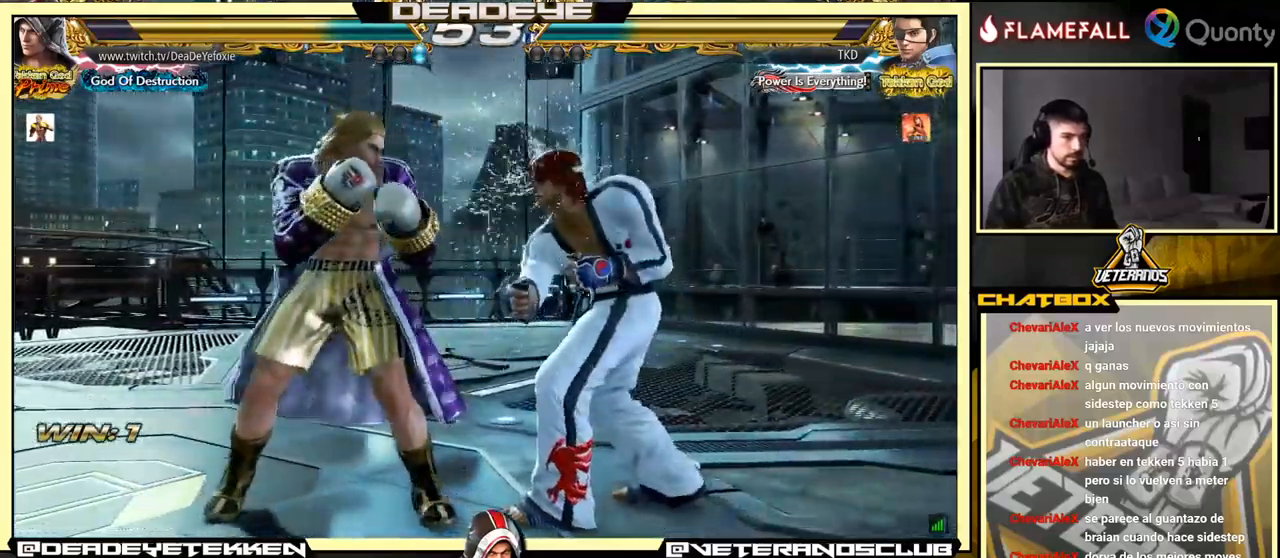
Gameplay with a controller (arcade stick); each line is a JSON object with the inputs held at the frame after it. "events" lists button and stick changes between this image and that frame as [ms after this image, input, new state], when the widget could be followed in between. Not read: L3 R3.
{"buttons": [], "left_stick": "right", "events": [[16, "CIRCLE", "down"], [116, "CIRCLE", "up"], [300, "SQUARE", "down"], [333, "left_stick", "right"], [383, "SQUARE", "up"]]}
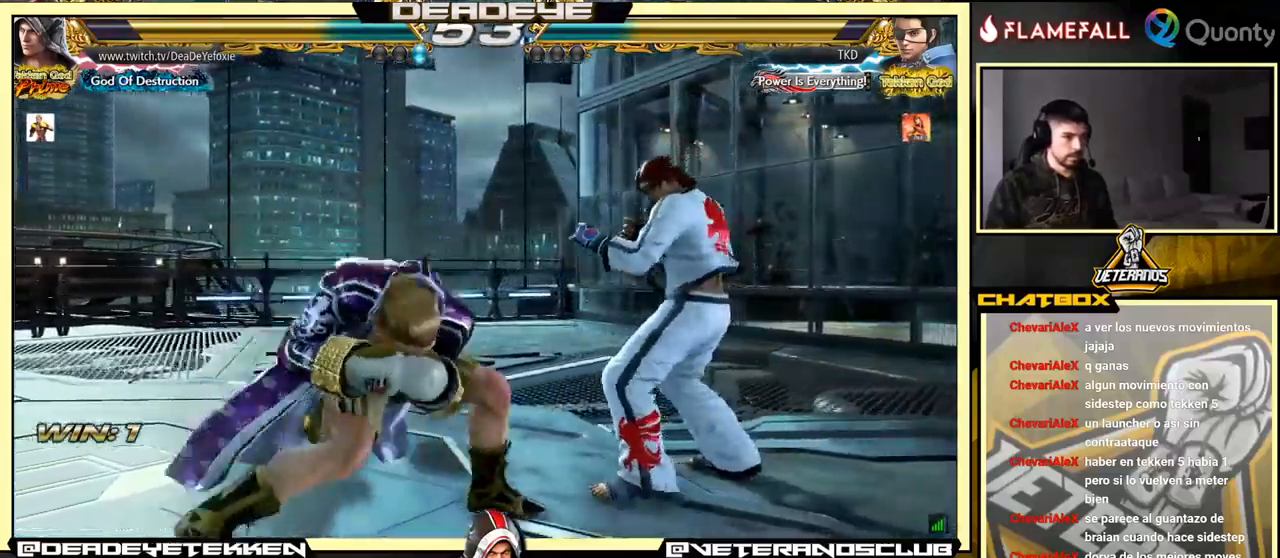
{"buttons": [], "left_stick": "right", "events": []}
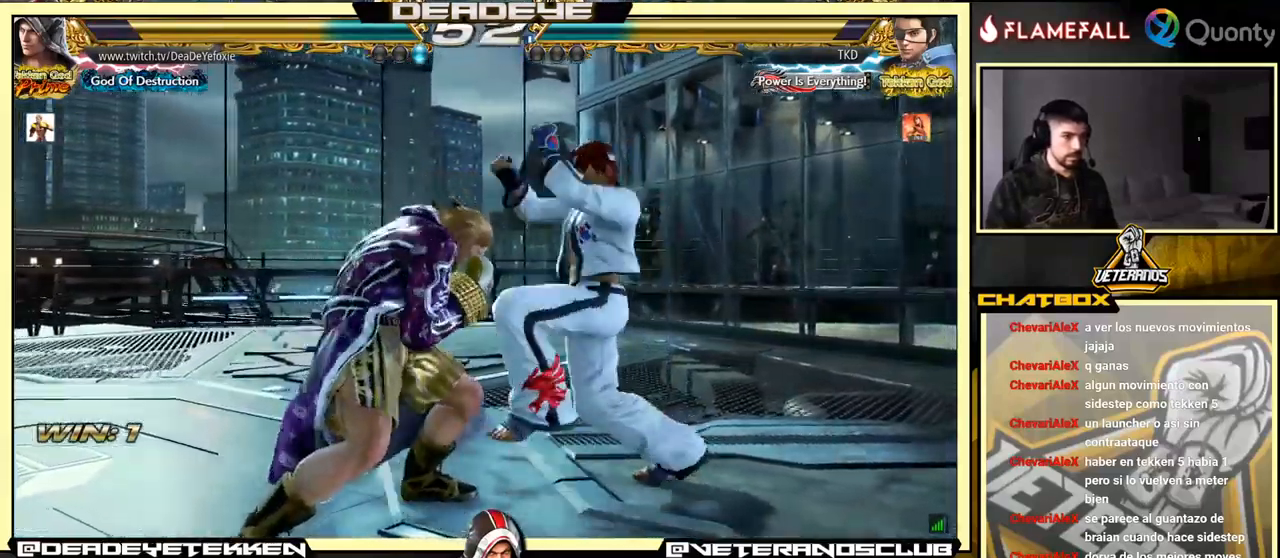
{"buttons": ["TRIANGLE"], "left_stick": "center", "events": [[366, "left_stick", "center"], [483, "TRIANGLE", "down"]]}
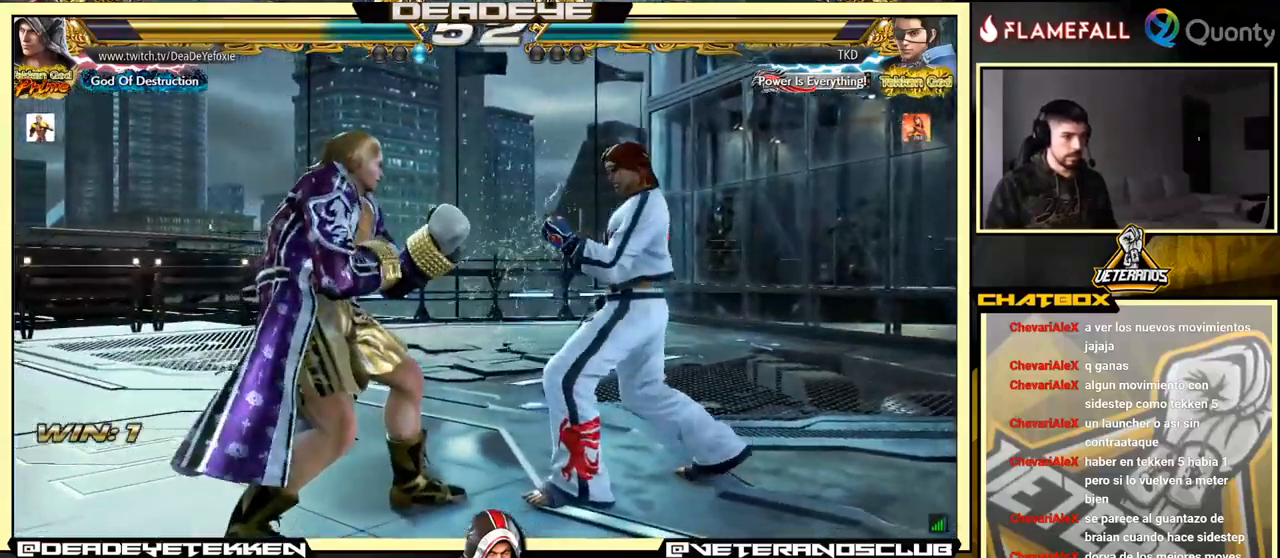
{"buttons": [], "left_stick": "left", "events": [[83, "SQUARE", "down"], [100, "TRIANGLE", "up"], [166, "left_stick", "left"], [333, "SQUARE", "up"]]}
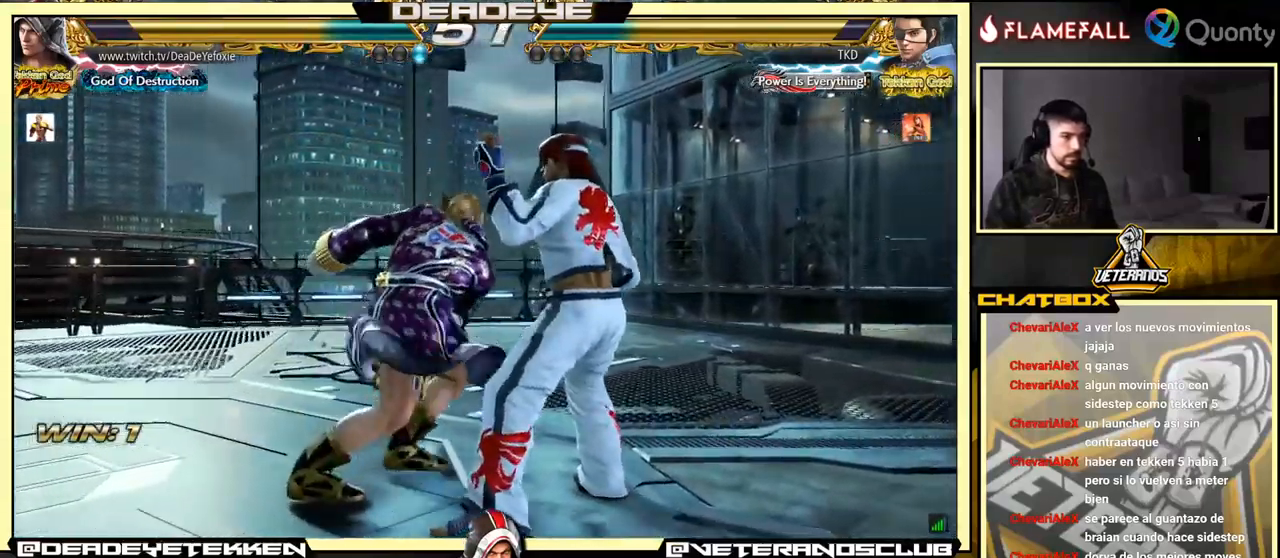
{"buttons": [], "left_stick": "left", "events": []}
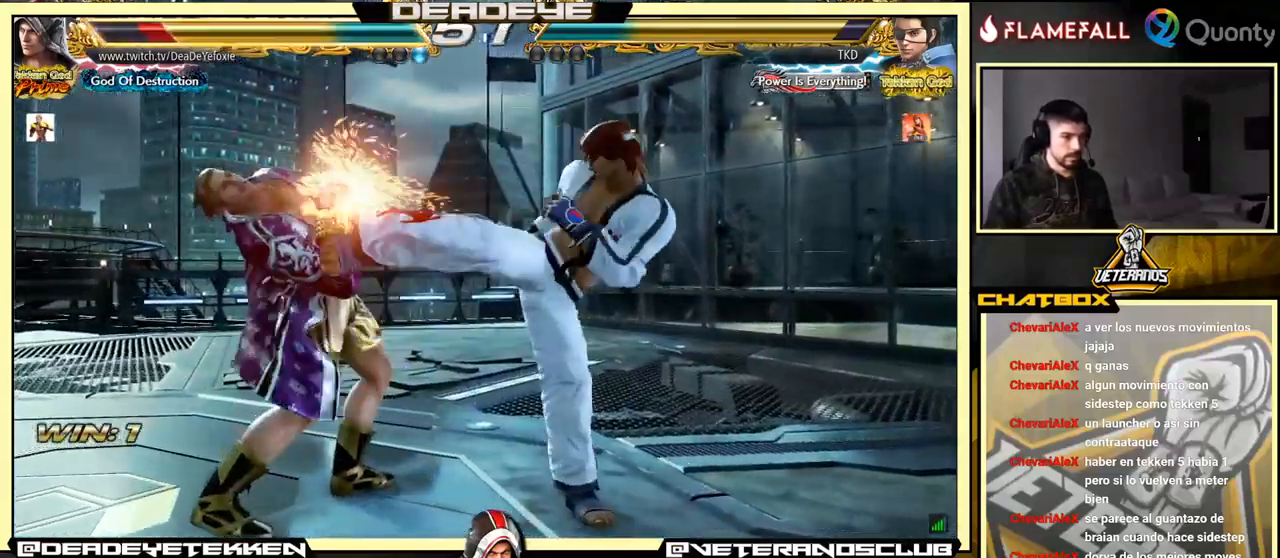
{"buttons": [], "left_stick": "left", "events": []}
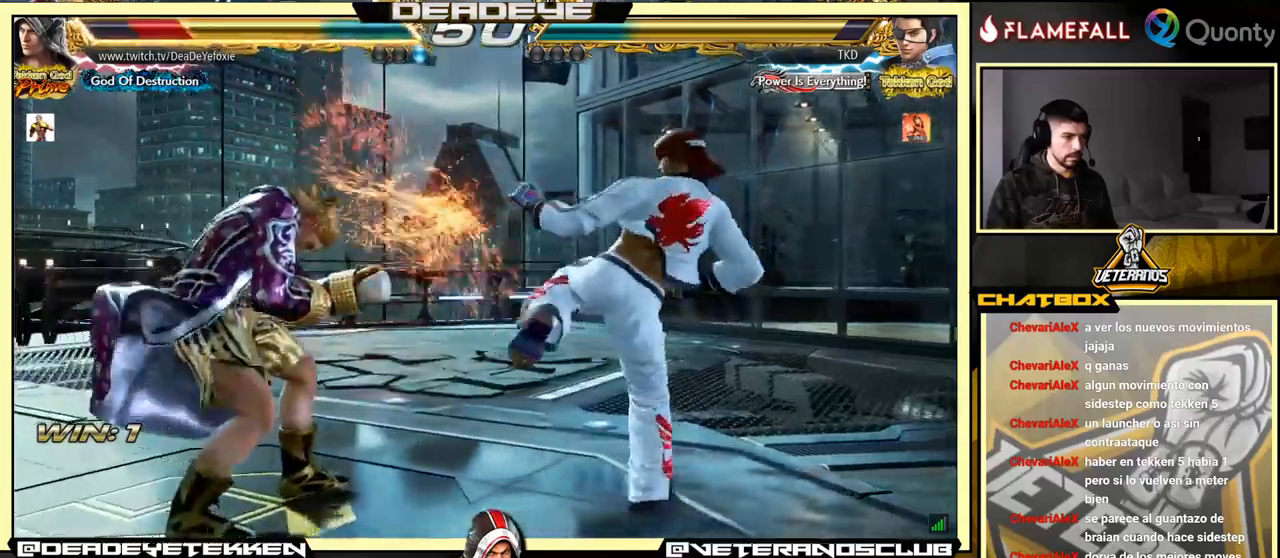
{"buttons": [], "left_stick": "left", "events": [[33, "left_stick", "center"], [183, "left_stick", "left"]]}
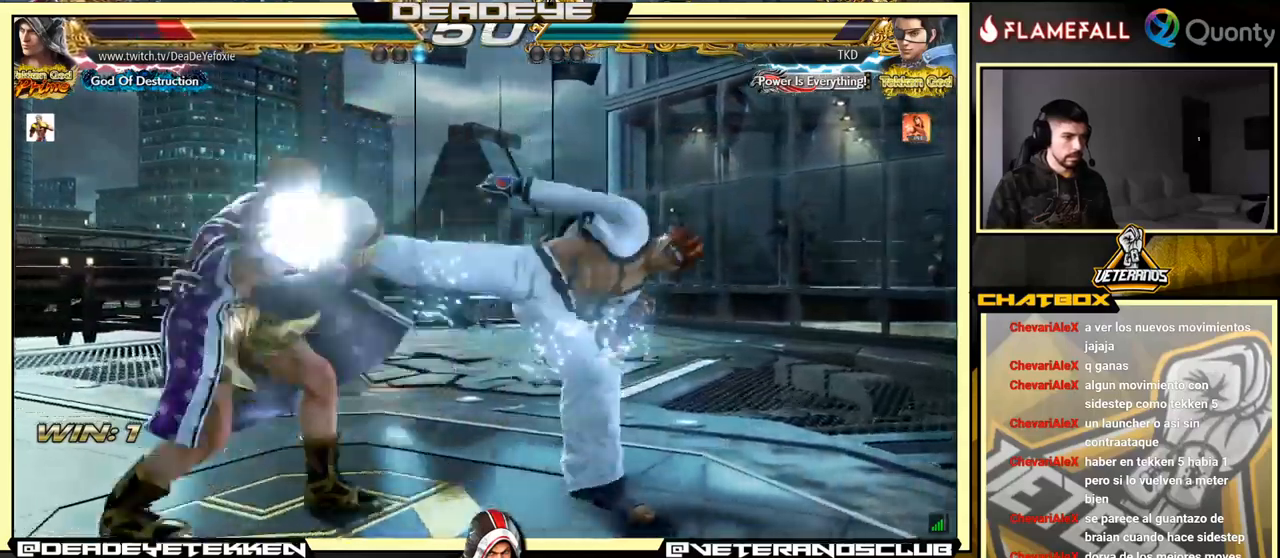
{"buttons": [], "left_stick": "center", "events": [[233, "left_stick", "center"], [417, "left_stick", "right"], [500, "left_stick", "center"]]}
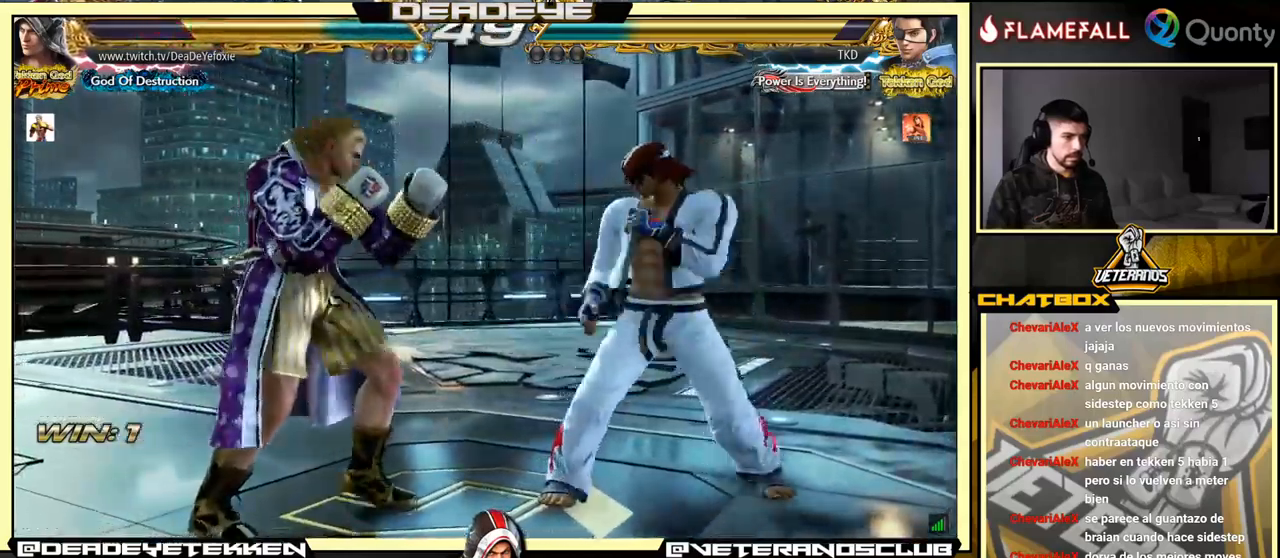
{"buttons": [], "left_stick": "left", "events": [[33, "left_stick", "right"], [83, "left_stick", "down"], [200, "SQUARE", "down"], [200, "left_stick", "right"], [267, "SQUARE", "up"], [350, "left_stick", "center"], [400, "left_stick", "left"]]}
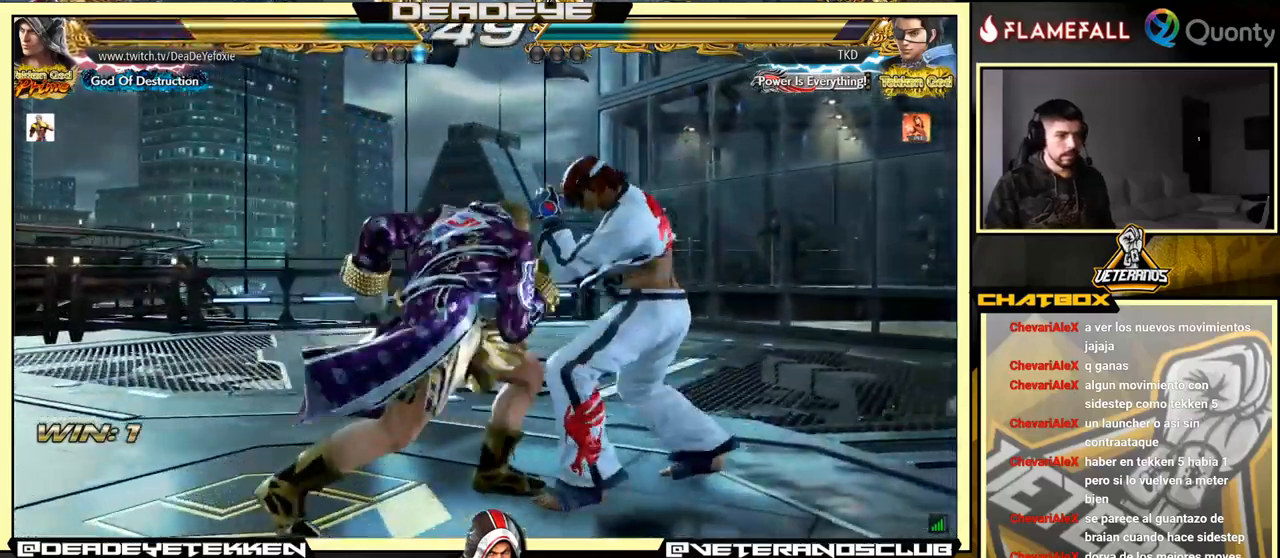
{"buttons": [], "left_stick": "center", "events": [[283, "left_stick", "center"], [317, "CIRCLE", "down"], [383, "CIRCLE", "up"]]}
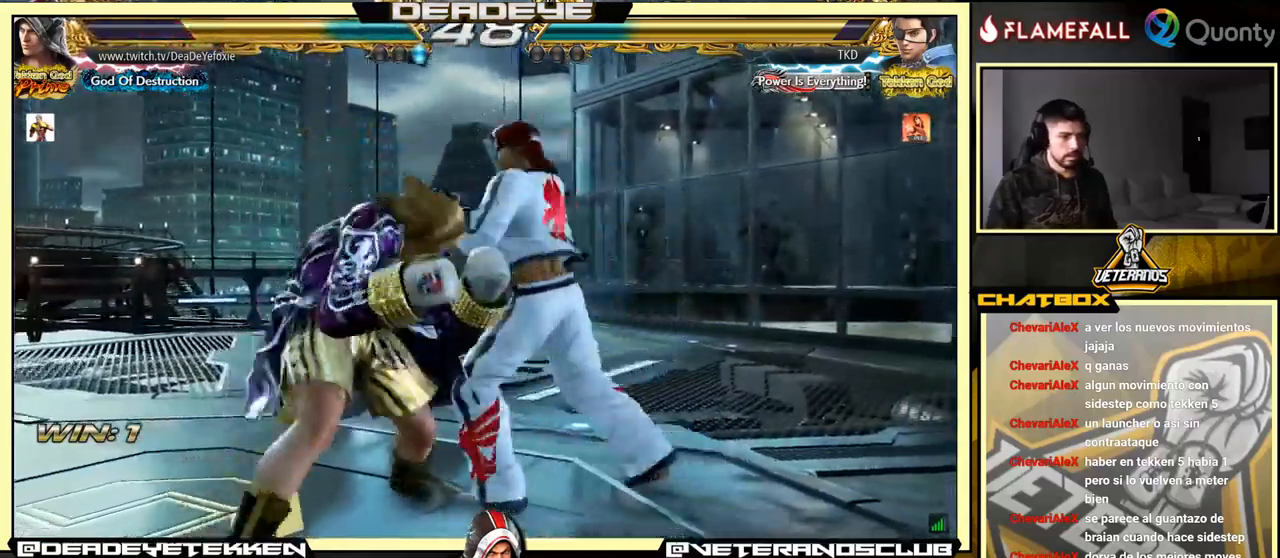
{"buttons": ["TRIANGLE"], "left_stick": "right", "events": [[83, "SQUARE", "down"], [117, "left_stick", "right"], [167, "SQUARE", "up"], [383, "TRIANGLE", "down"]]}
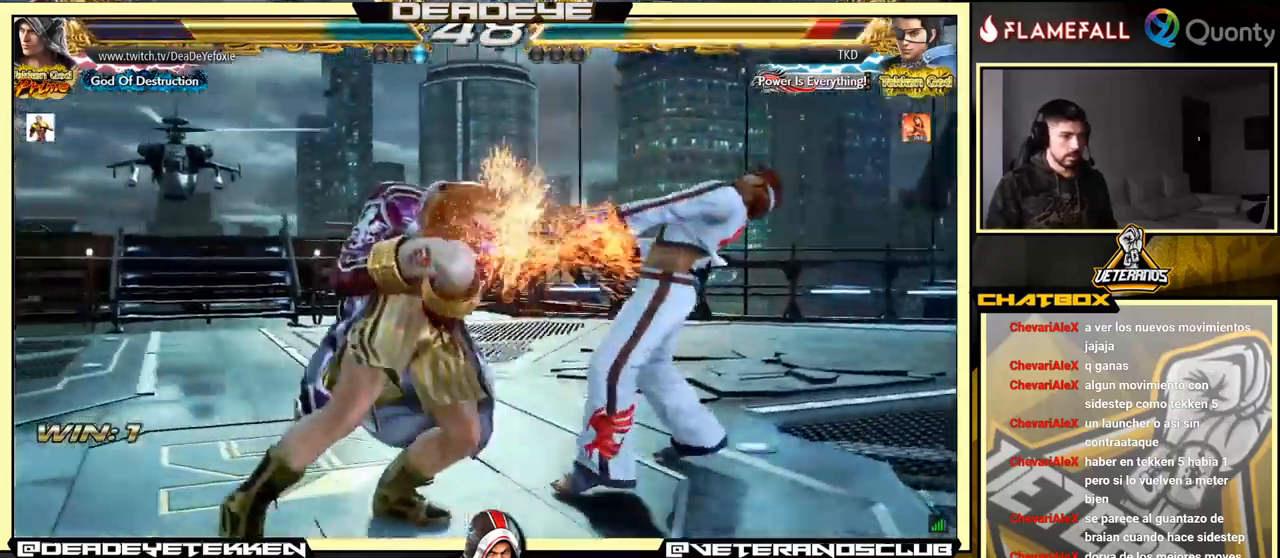
{"buttons": [], "left_stick": "center", "events": [[367, "TRIANGLE", "up"], [400, "left_stick", "center"]]}
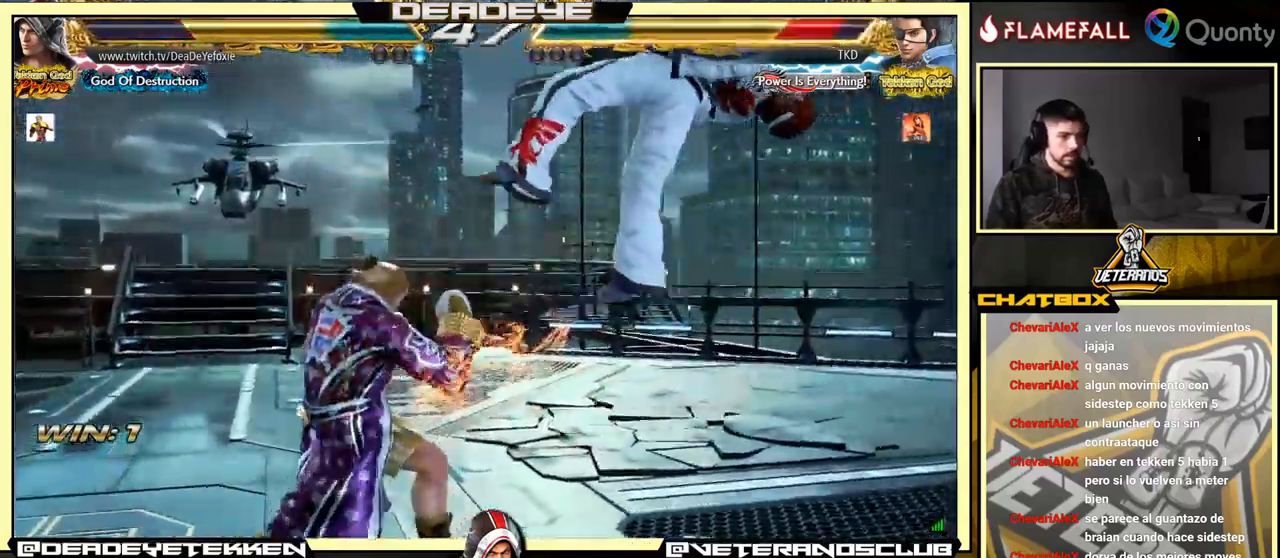
{"buttons": ["SQUARE"], "left_stick": "down-right", "events": [[117, "left_stick", "down-right"], [167, "TRIANGLE", "down"], [267, "TRIANGLE", "up"], [283, "CROSS", "down"], [400, "CROSS", "up"], [433, "SQUARE", "down"]]}
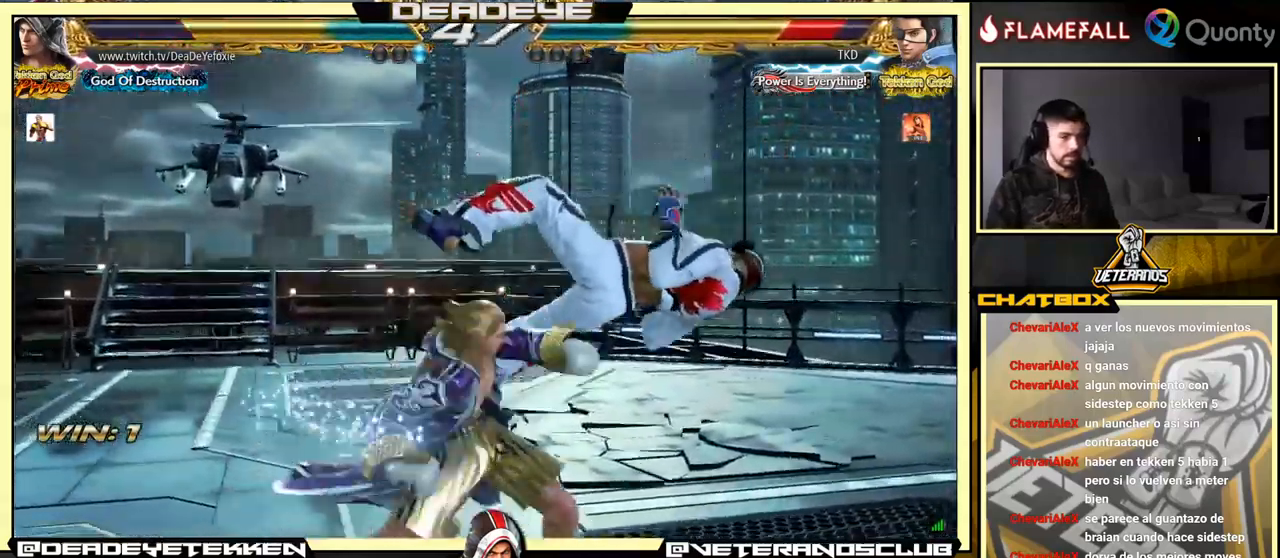
{"buttons": ["SQUARE"], "left_stick": "down-right", "events": [[17, "SQUARE", "up"], [133, "SQUARE", "down"], [200, "SQUARE", "up"], [233, "SQUARE", "down"], [300, "SQUARE", "up"], [367, "SQUARE", "down"]]}
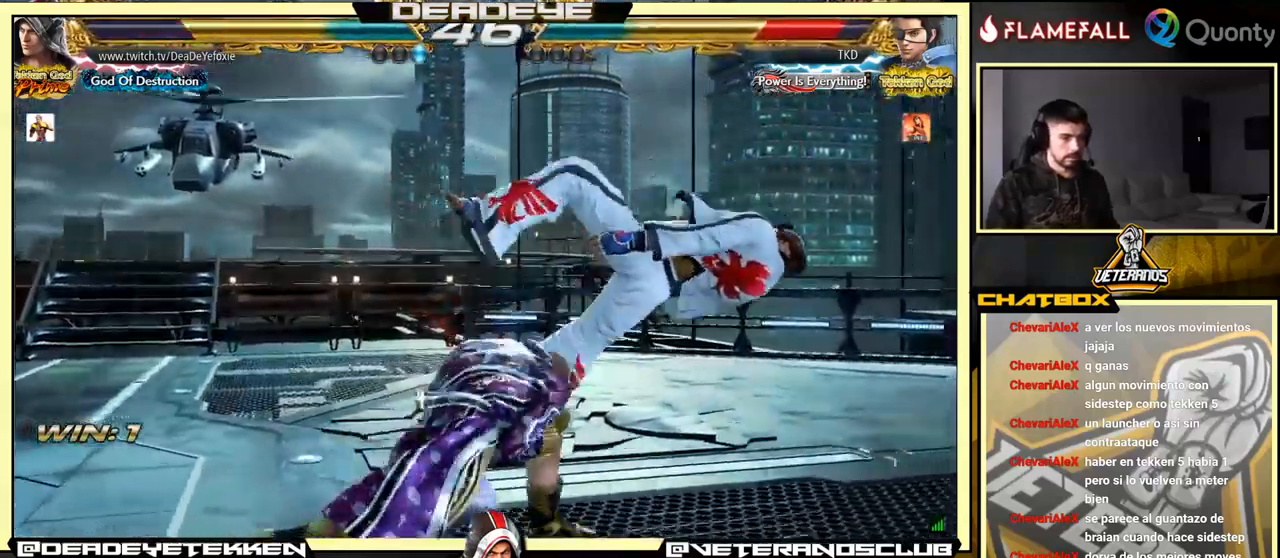
{"buttons": [], "left_stick": "center", "events": [[150, "SQUARE", "up"], [267, "left_stick", "center"]]}
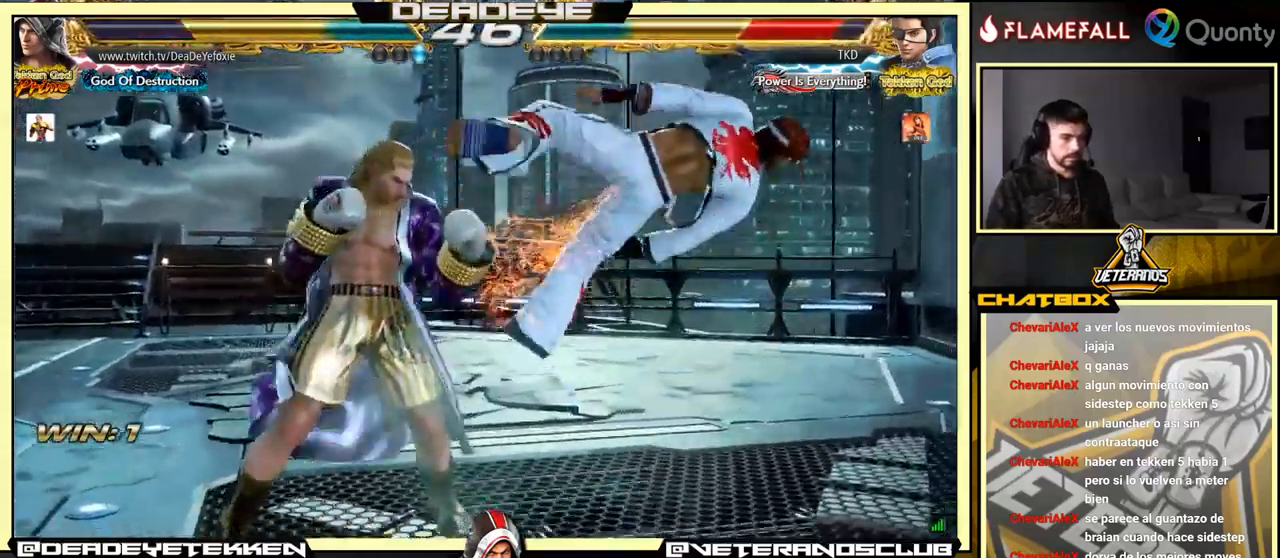
{"buttons": [], "left_stick": "left", "events": [[33, "left_stick", "down-right"], [100, "SQUARE", "down"], [167, "SQUARE", "up"], [216, "TRIANGLE", "down"], [266, "TRIANGLE", "up"], [333, "SQUARE", "down"], [333, "left_stick", "left"], [366, "SQUARE", "up"], [466, "SQUARE", "down"], [483, "SQUARE", "up"]]}
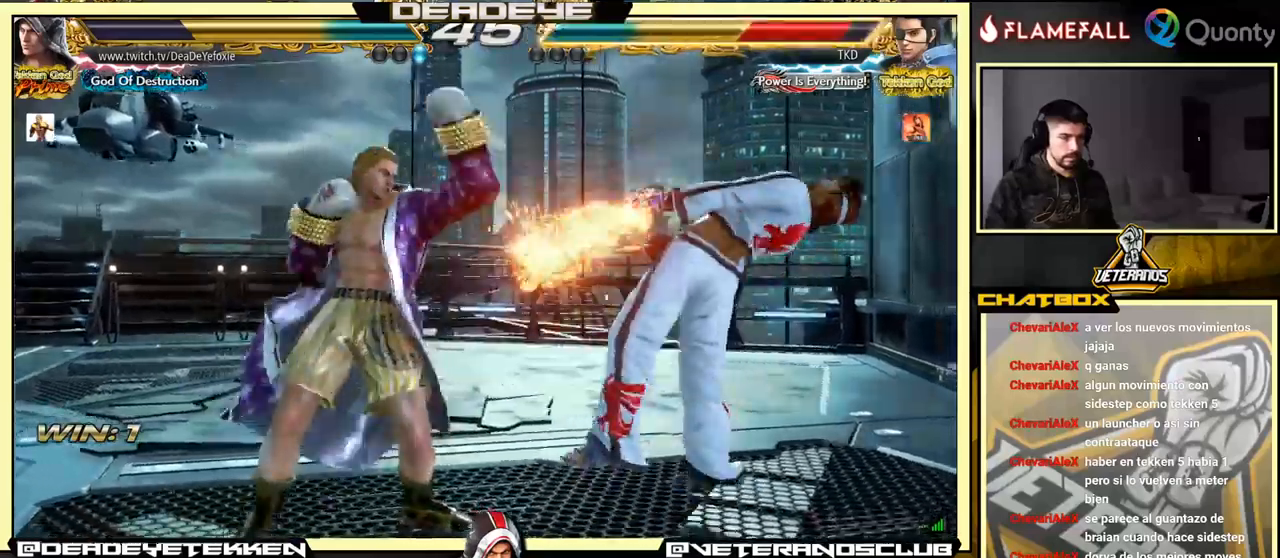
{"buttons": [], "left_stick": "left", "events": [[234, "SQUARE", "down"], [367, "SQUARE", "up"]]}
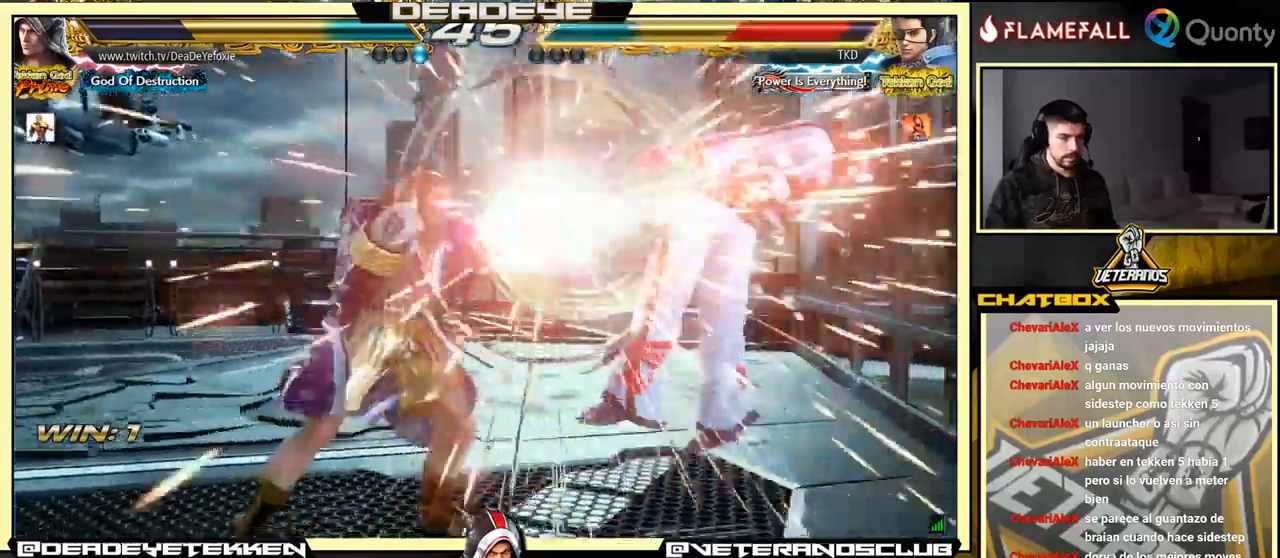
{"buttons": [], "left_stick": "left", "events": [[100, "SQUARE", "down"], [200, "SQUARE", "up"], [400, "CIRCLE", "down"], [400, "CROSS", "down"], [467, "CIRCLE", "up"], [467, "CROSS", "up"]]}
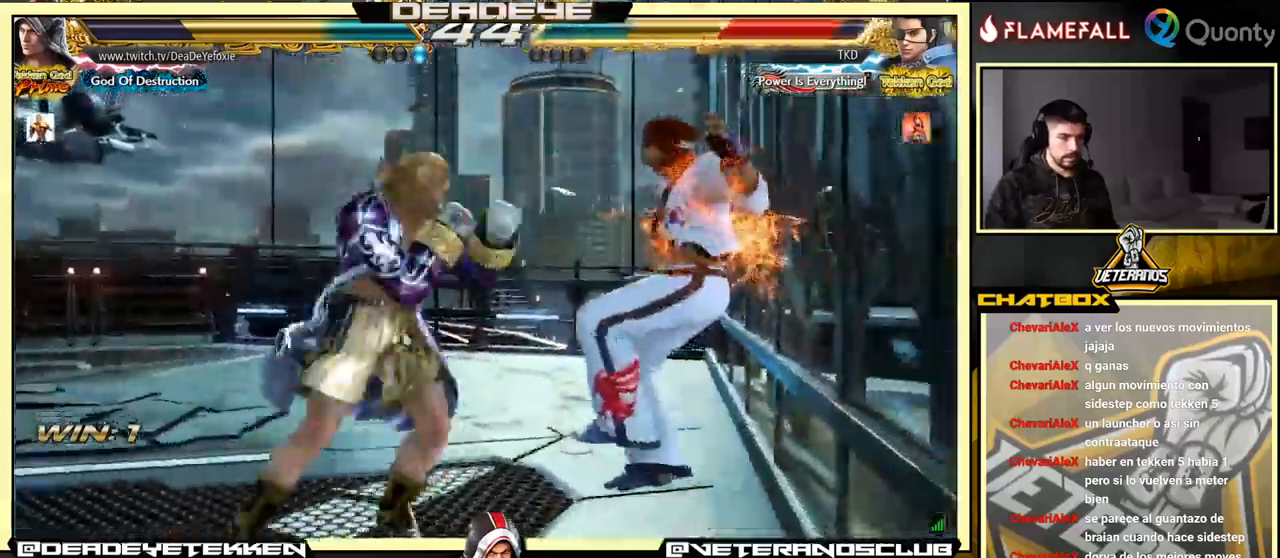
{"buttons": [], "left_stick": "center", "events": [[17, "left_stick", "center"], [50, "TRIANGLE", "down"], [134, "TRIANGLE", "up"]]}
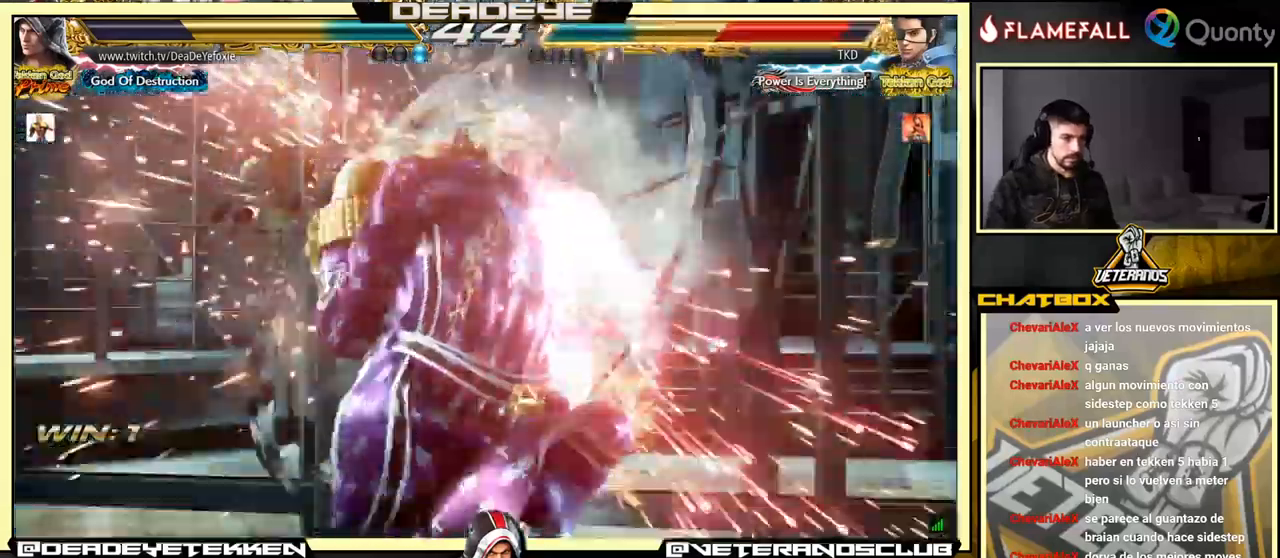
{"buttons": ["SQUARE"], "left_stick": "down", "events": [[100, "left_stick", "right"], [200, "left_stick", "center"], [267, "left_stick", "left"], [350, "R2", "down"], [450, "R2", "up"], [484, "SQUARE", "down"], [484, "left_stick", "down"]]}
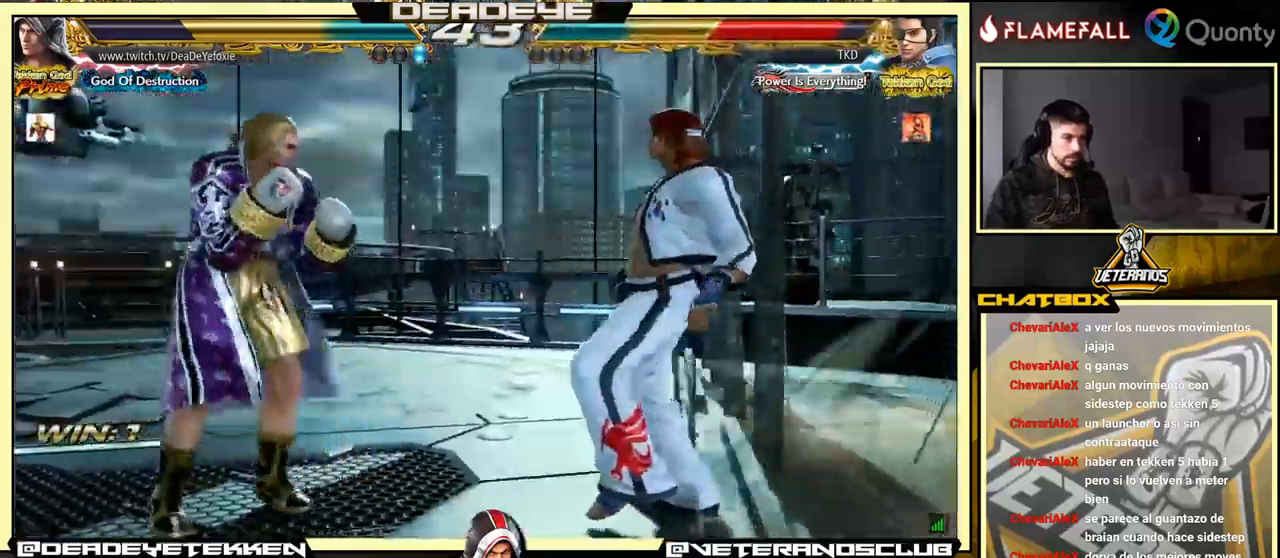
{"buttons": ["SQUARE"], "left_stick": "center", "events": [[50, "SQUARE", "up"], [84, "SQUARE", "down"], [150, "SQUARE", "up"], [200, "SQUARE", "down"], [267, "SQUARE", "up"], [317, "SQUARE", "down"], [367, "SQUARE", "up"], [384, "SQUARE", "down"], [467, "left_stick", "center"]]}
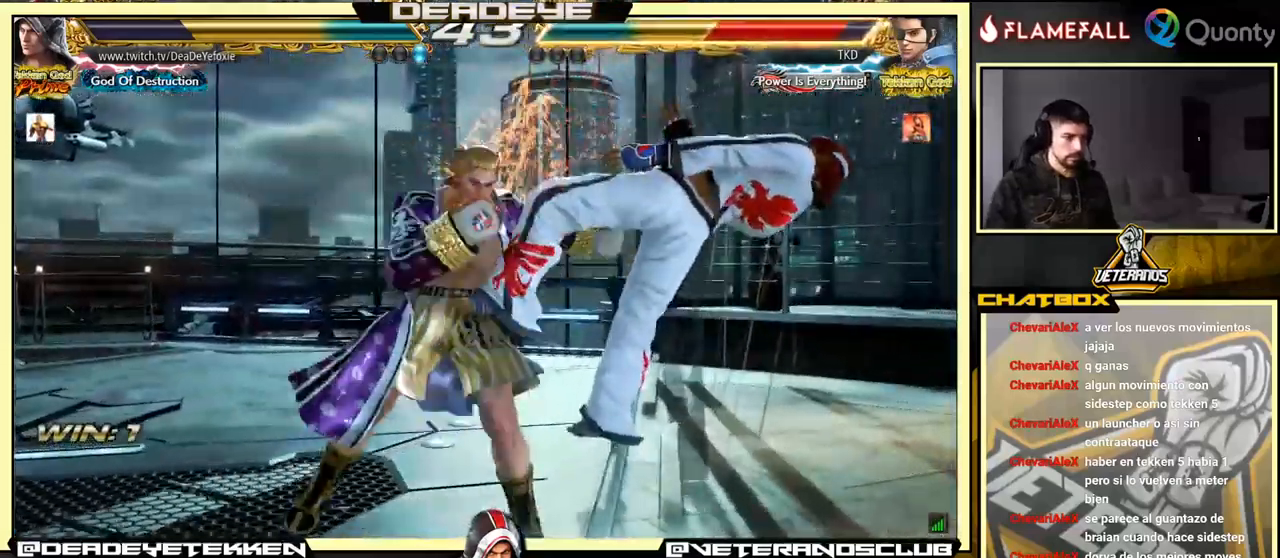
{"buttons": [], "left_stick": "right", "events": [[17, "SQUARE", "up"], [284, "left_stick", "right"], [350, "left_stick", "center"], [400, "left_stick", "right"]]}
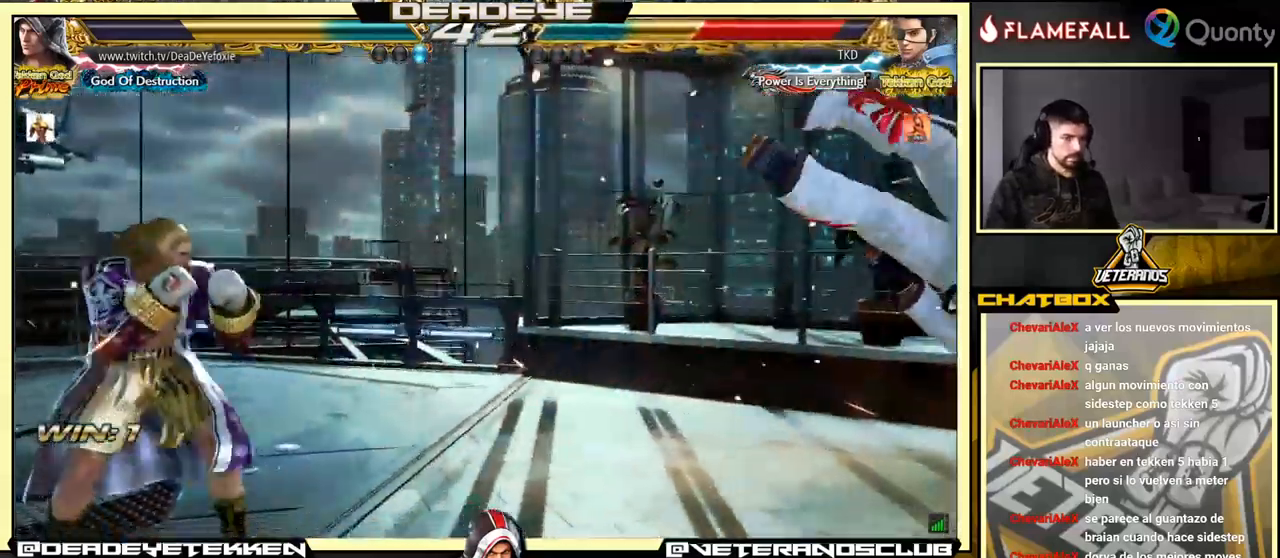
{"buttons": [], "left_stick": "left", "events": [[300, "R1", "down"], [300, "left_stick", "down-right"], [400, "R1", "up"], [467, "left_stick", "left"]]}
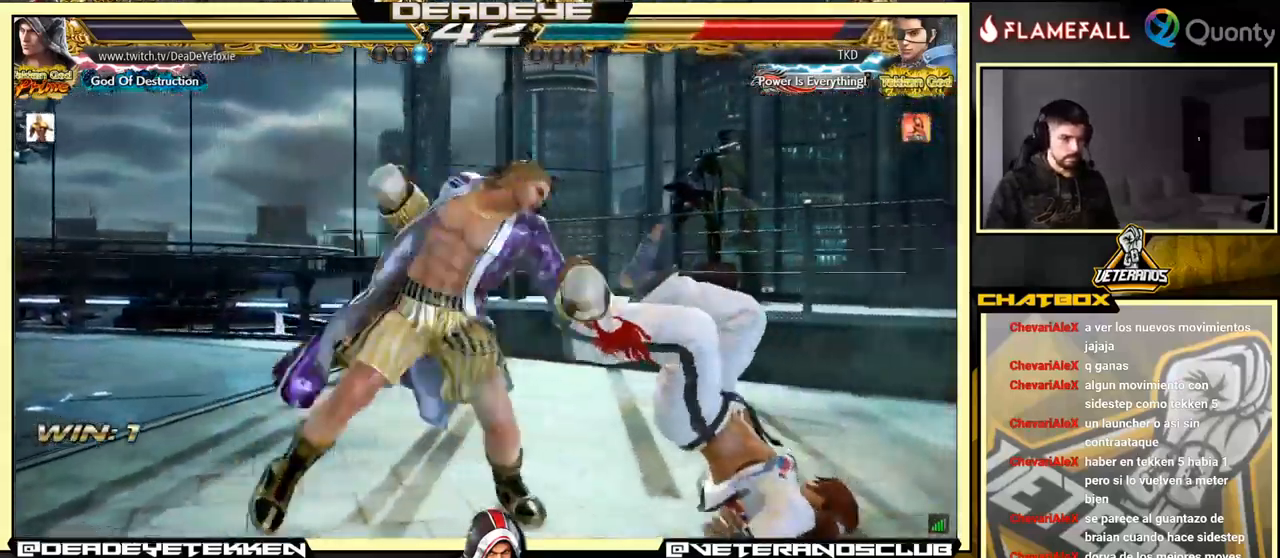
{"buttons": [], "left_stick": "center", "events": [[100, "left_stick", "center"]]}
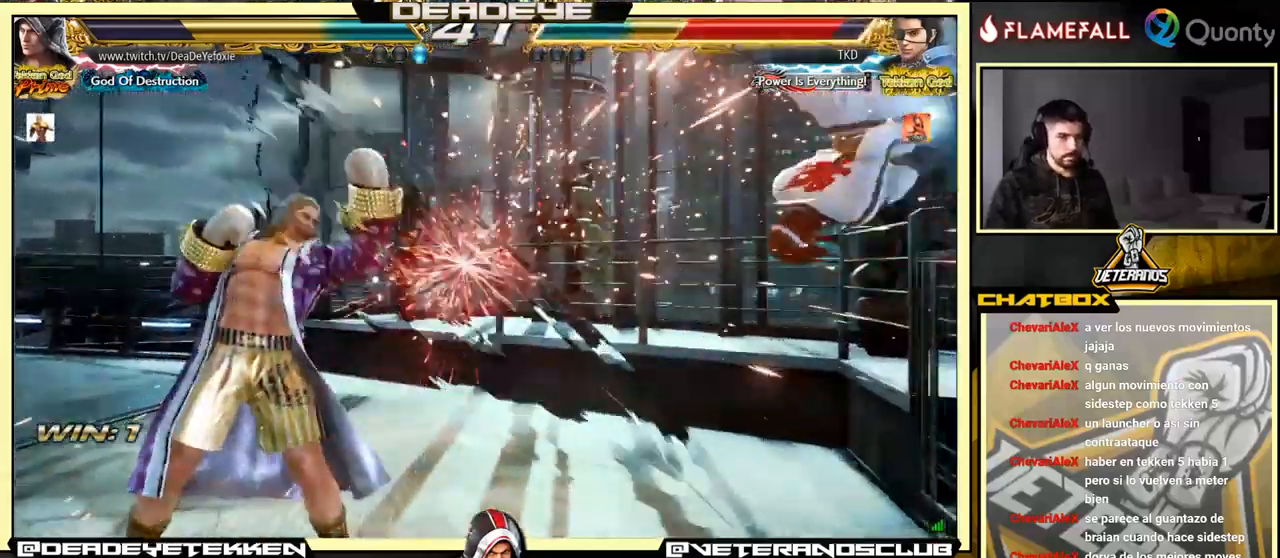
{"buttons": ["SQUARE"], "left_stick": "center", "events": [[117, "left_stick", "right"], [417, "TRIANGLE", "down"], [484, "SQUARE", "down"], [484, "TRIANGLE", "up"], [500, "left_stick", "center"]]}
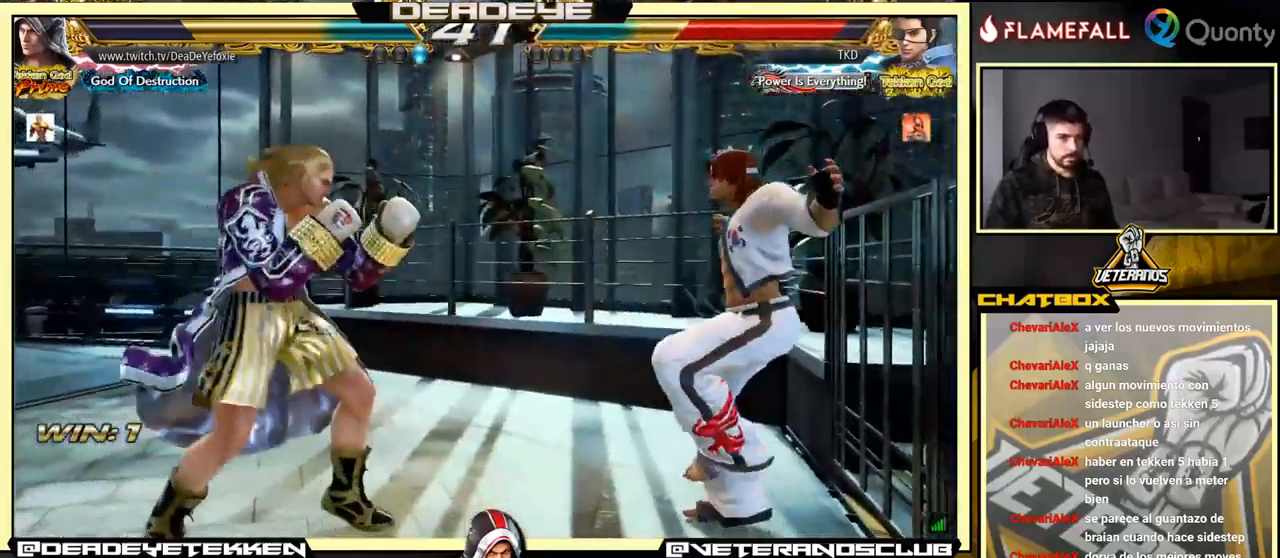
{"buttons": [], "left_stick": "left", "events": [[67, "SQUARE", "up"], [84, "left_stick", "left"]]}
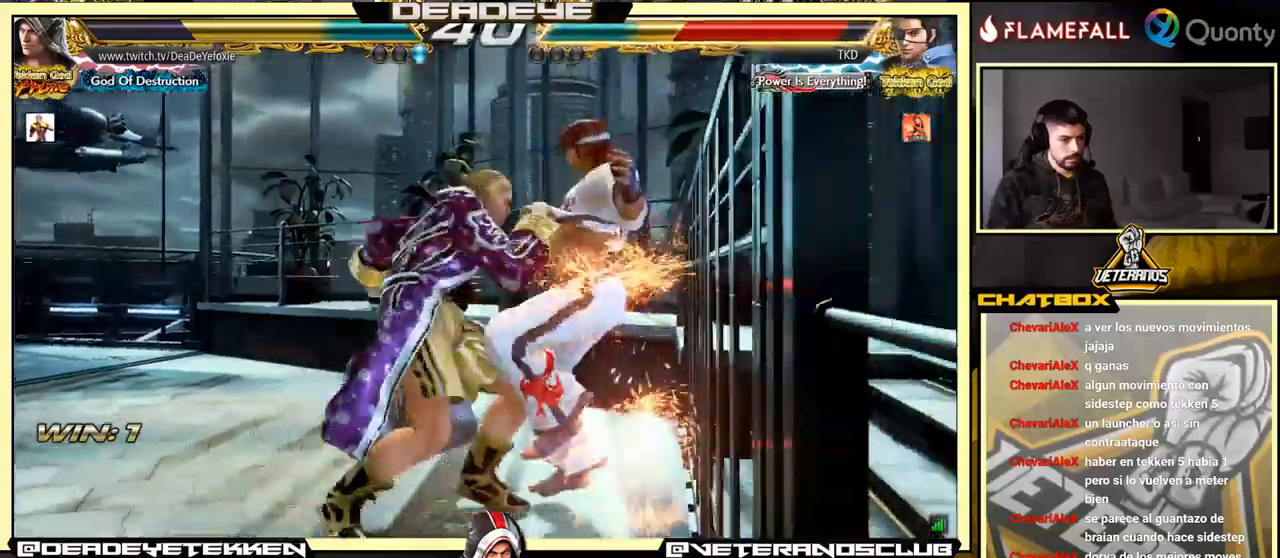
{"buttons": ["TRIANGLE", "R1"], "left_stick": "center", "events": [[133, "left_stick", "right"], [150, "CROSS", "down"], [200, "CROSS", "up"], [216, "left_stick", "center"], [250, "R1", "down"], [266, "R1", "up"], [266, "SQUARE", "down"], [316, "SQUARE", "up"], [383, "SQUARE", "down"], [383, "TRIANGLE", "down"], [400, "R1", "down"], [400, "SQUARE", "up"], [416, "R1", "up"], [433, "TRIANGLE", "up"], [483, "R1", "down"], [500, "TRIANGLE", "down"]]}
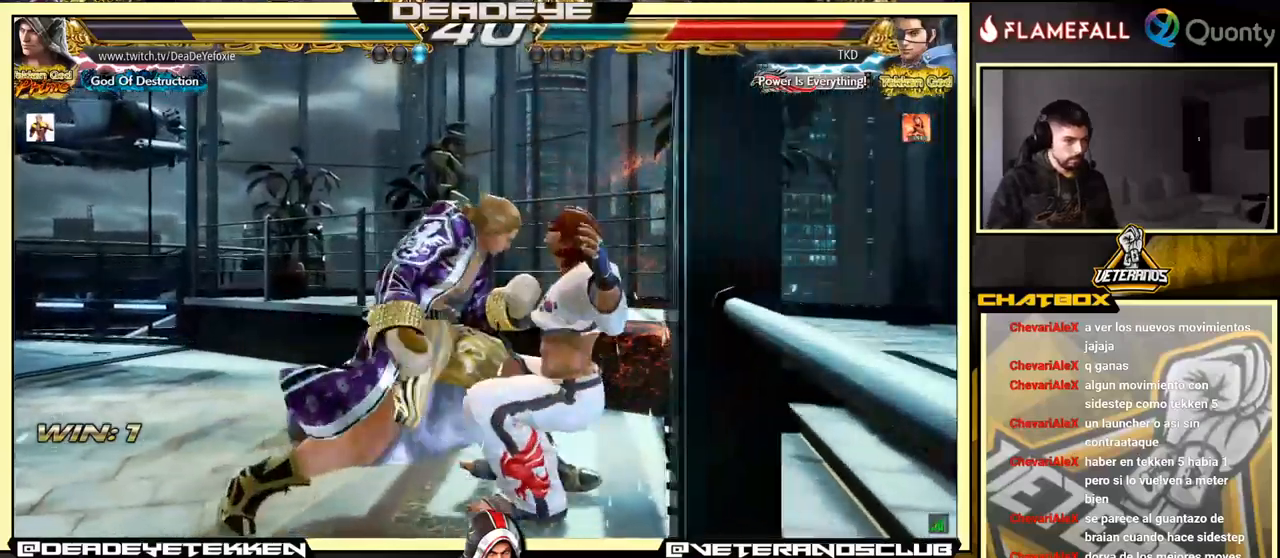
{"buttons": ["SQUARE"], "left_stick": "center", "events": [[16, "R1", "up"], [16, "TRIANGLE", "up"], [50, "SQUARE", "down"], [116, "SQUARE", "up"], [133, "R1", "down"], [133, "TRIANGLE", "down"], [150, "R1", "up"], [150, "TRIANGLE", "up"], [183, "SQUARE", "down"], [216, "R1", "down"], [216, "SQUARE", "up"], [216, "TRIANGLE", "down"], [233, "R1", "up"], [233, "TRIANGLE", "up"], [283, "SQUARE", "down"], [316, "SQUARE", "up"], [316, "TRIANGLE", "down"], [350, "R1", "down"], [350, "TRIANGLE", "up"], [366, "R1", "up"], [366, "SQUARE", "down"], [416, "R1", "down"], [416, "SQUARE", "up"], [416, "TRIANGLE", "down"], [433, "R1", "up"], [433, "TRIANGLE", "up"], [483, "SQUARE", "down"]]}
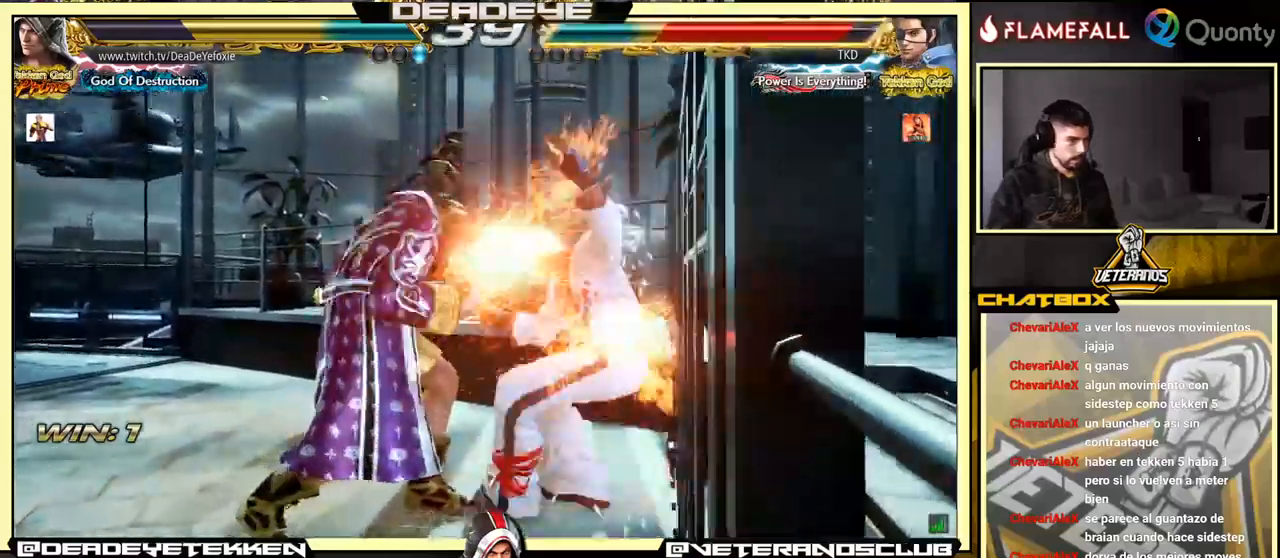
{"buttons": ["TRIANGLE", "L2", "R1"], "left_stick": "center", "events": [[16, "SQUARE", "up"], [100, "R1", "down"], [100, "TRIANGLE", "down"], [150, "R1", "up"], [150, "TRIANGLE", "up"], [183, "SQUARE", "down"], [250, "R1", "down"], [250, "SQUARE", "up"], [250, "TRIANGLE", "down"], [266, "R1", "up"], [266, "TRIANGLE", "up"], [350, "R1", "down"], [350, "TRIANGLE", "down"], [433, "R1", "up"], [433, "SQUARE", "down"], [433, "TRIANGLE", "up"], [450, "R1", "down"], [450, "SQUARE", "up"], [466, "L2", "down"], [466, "TRIANGLE", "down"]]}
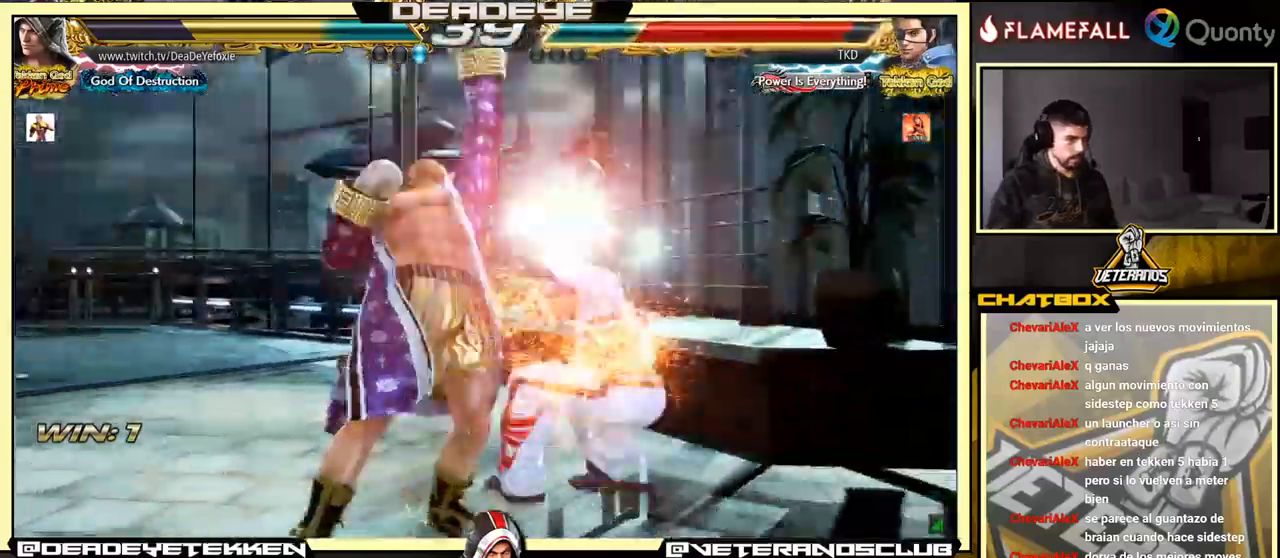
{"buttons": ["CROSS"], "left_stick": "right", "events": [[16, "L2", "up"], [16, "R1", "up"], [16, "TRIANGLE", "up"], [300, "left_stick", "right"], [333, "CROSS", "down"]]}